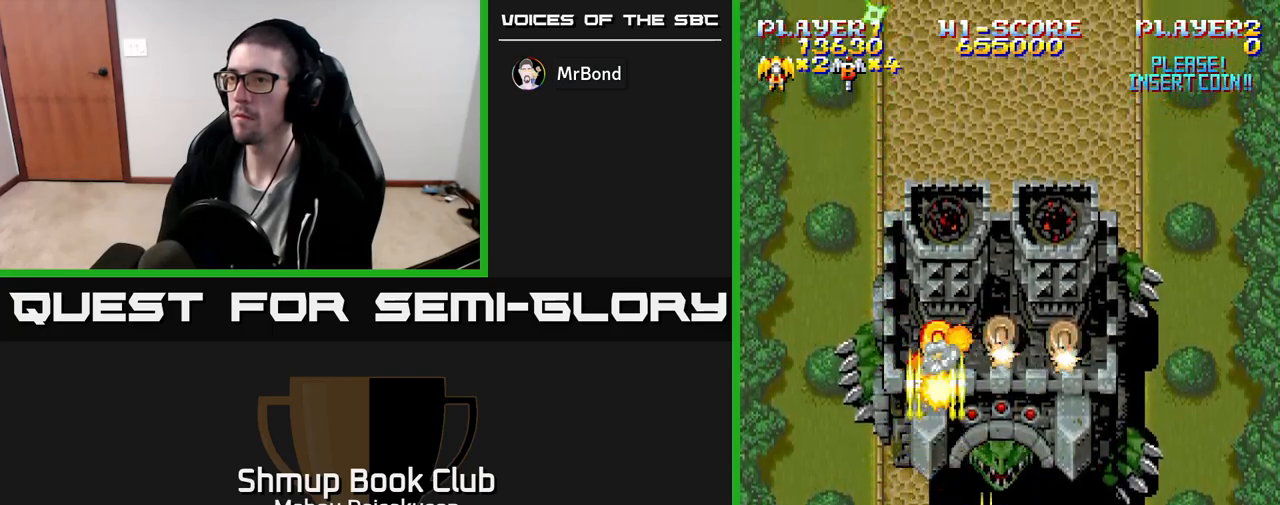
Gameplay with a controller (Xbox layout); each line is a JSON object with the inputs held at the frame after it. "events" lists button and stick changes between this image and that frame as [ms after this image, input, new state], when the widget could be followed in between. Not read: left_stick right_stick.
{"buttons": ["A"], "events": [[150, "DPAD_RIGHT", "up"], [167, "DPAD_UP", "down"], [250, "DPAD_LEFT", "down"], [267, "DPAD_UP", "up"], [317, "DPAD_LEFT", "up"]]}
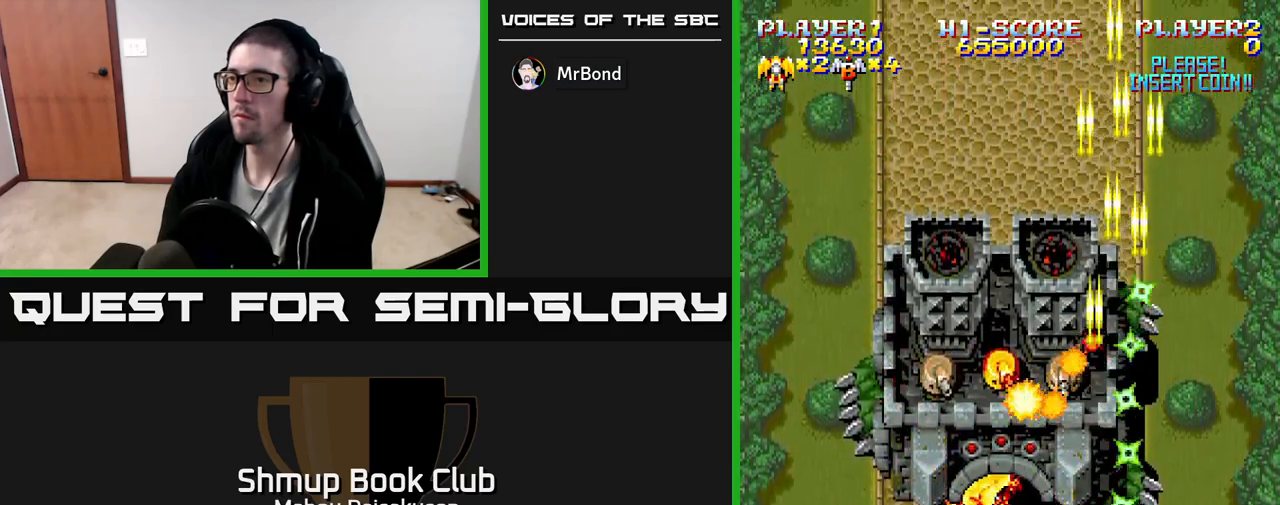
{"buttons": ["A", "DPAD_LEFT"], "events": [[67, "DPAD_DOWN", "down"], [133, "DPAD_RIGHT", "down"], [283, "DPAD_DOWN", "up"], [350, "DPAD_RIGHT", "up"], [367, "DPAD_UP", "down"], [400, "DPAD_LEFT", "down"], [467, "DPAD_UP", "up"]]}
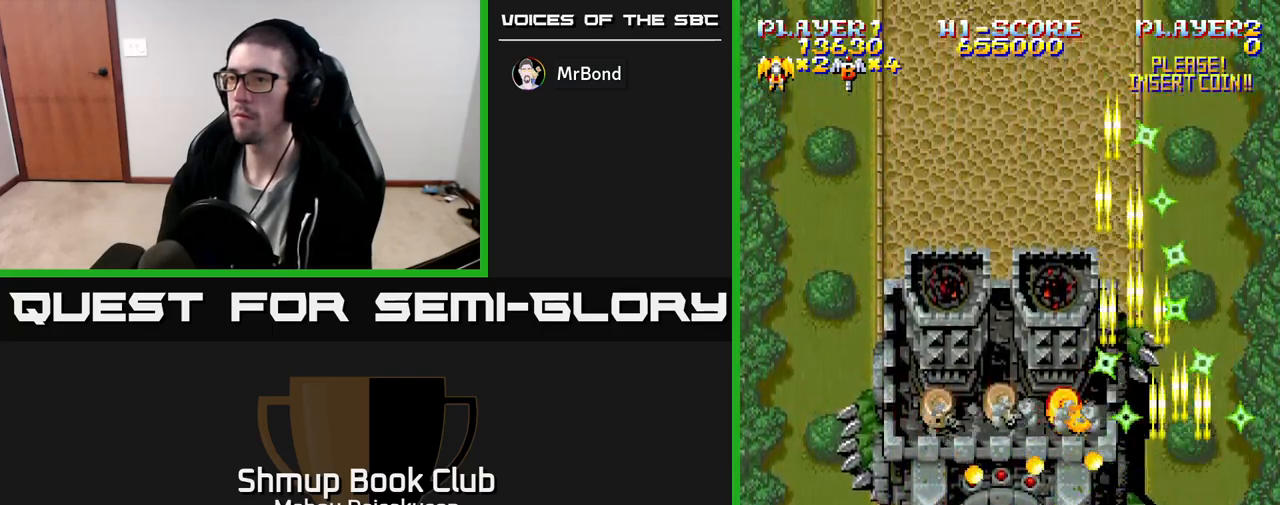
{"buttons": ["A", "DPAD_DOWN"], "events": [[350, "DPAD_LEFT", "up"], [367, "DPAD_UP", "down"], [383, "DPAD_RIGHT", "down"], [400, "DPAD_UP", "up"], [450, "DPAD_DOWN", "down"], [467, "DPAD_RIGHT", "up"]]}
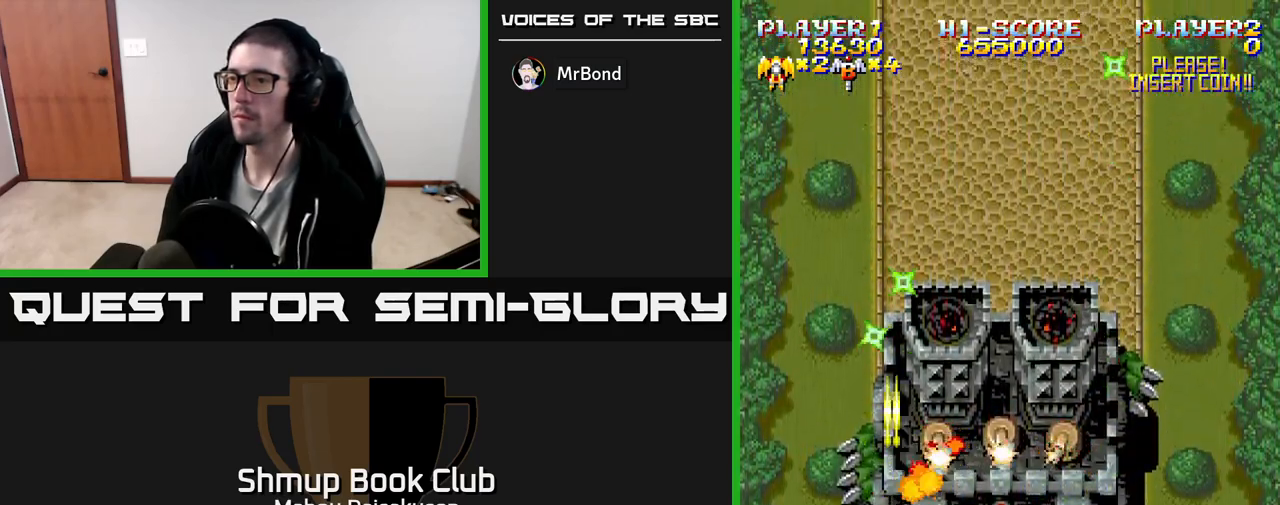
{"buttons": ["A"], "events": [[100, "DPAD_RIGHT", "down"], [133, "DPAD_DOWN", "up"], [483, "DPAD_RIGHT", "up"]]}
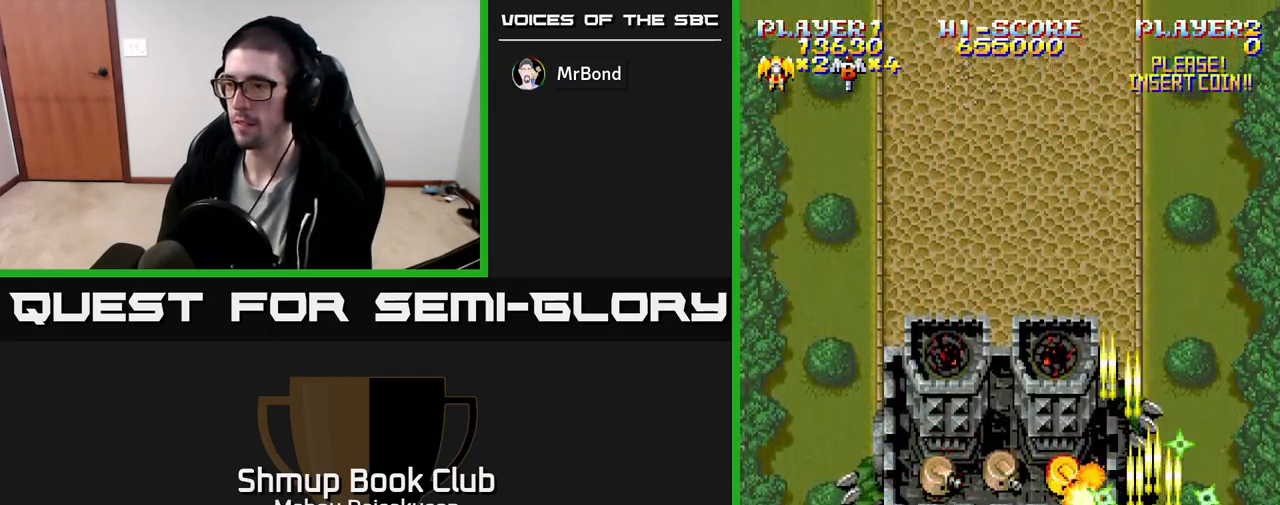
{"buttons": ["A", "DPAD_LEFT"], "events": [[100, "DPAD_LEFT", "down"]]}
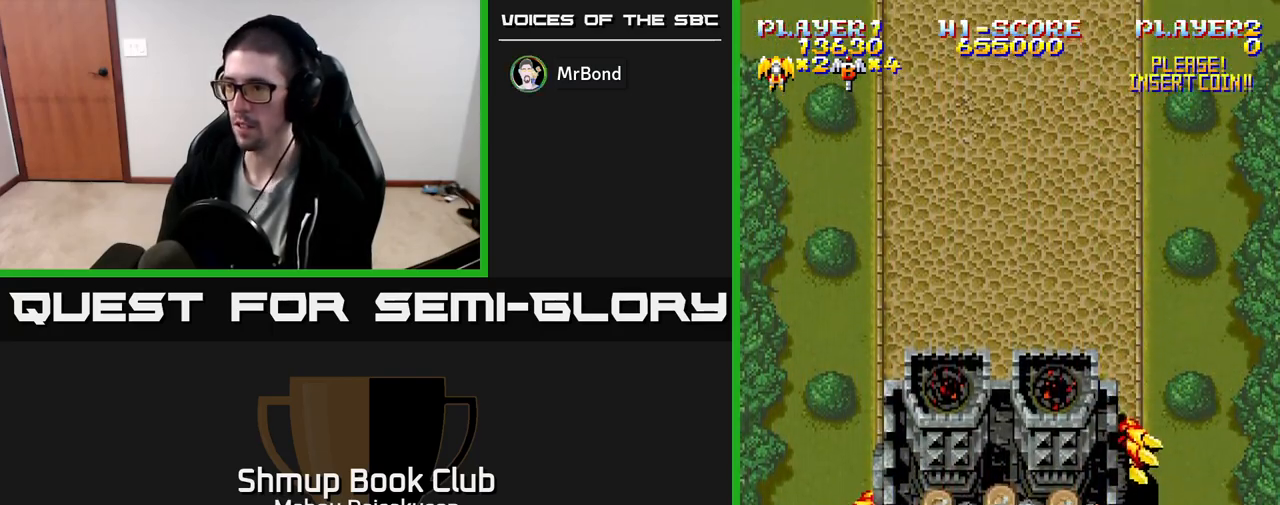
{"buttons": ["A", "DPAD_RIGHT"], "events": [[117, "DPAD_LEFT", "up"], [400, "DPAD_RIGHT", "down"]]}
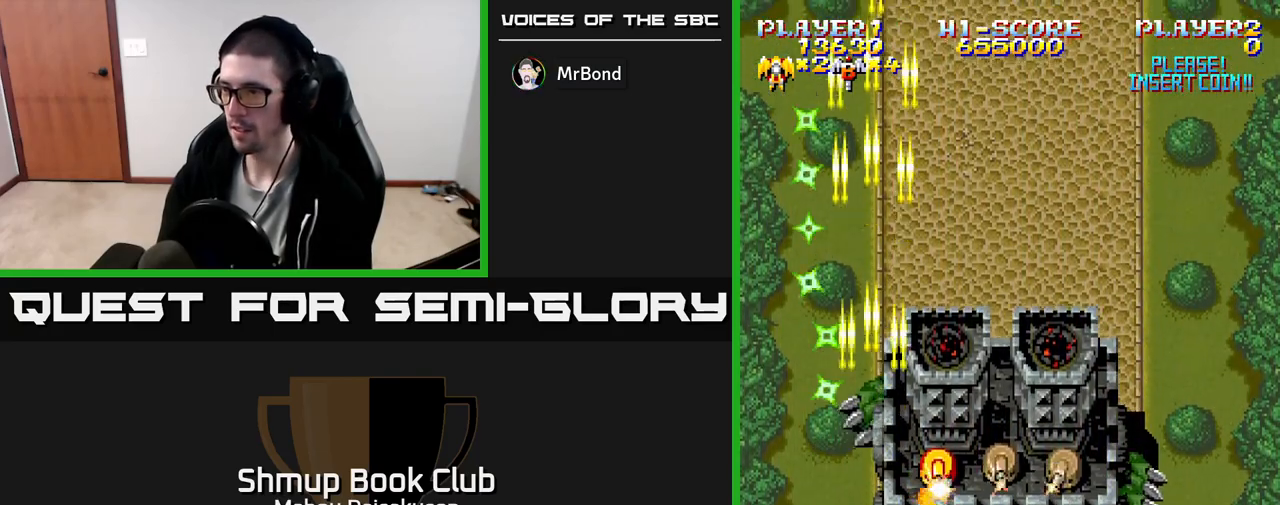
{"buttons": ["A"], "events": [[233, "DPAD_RIGHT", "up"]]}
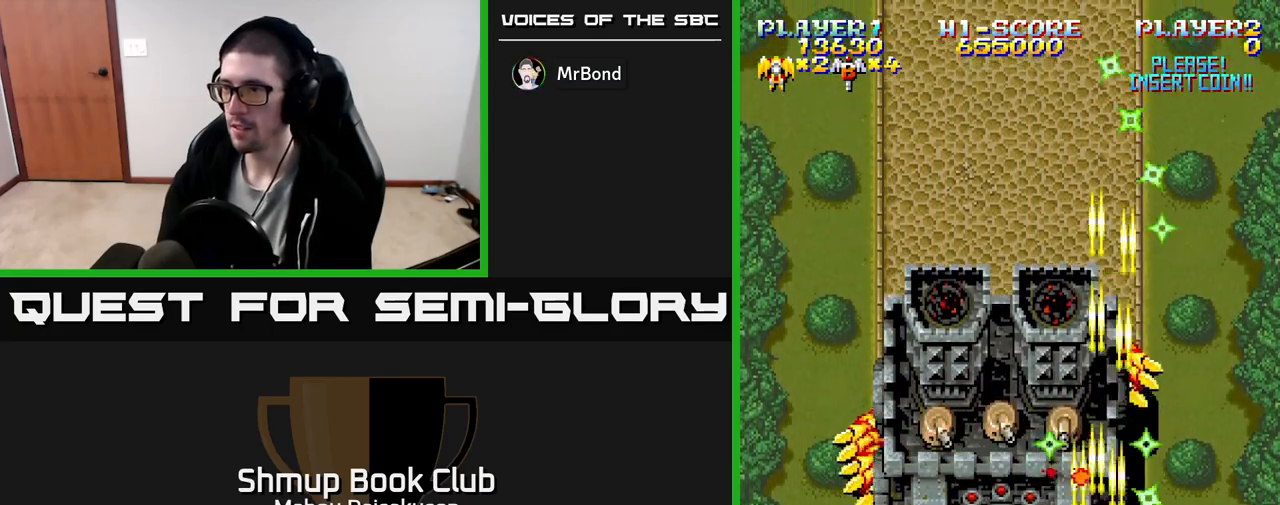
{"buttons": ["A", "DPAD_LEFT"], "events": [[483, "DPAD_LEFT", "down"]]}
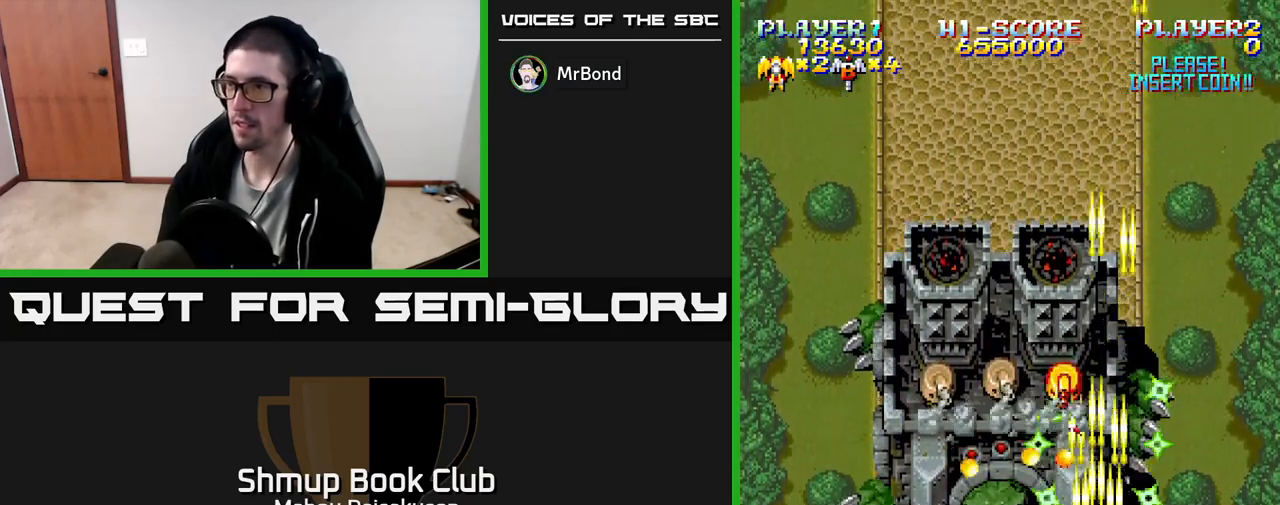
{"buttons": ["A", "DPAD_RIGHT"], "events": [[183, "DPAD_UP", "down"], [333, "DPAD_LEFT", "up"], [400, "DPAD_RIGHT", "down"], [467, "DPAD_UP", "up"]]}
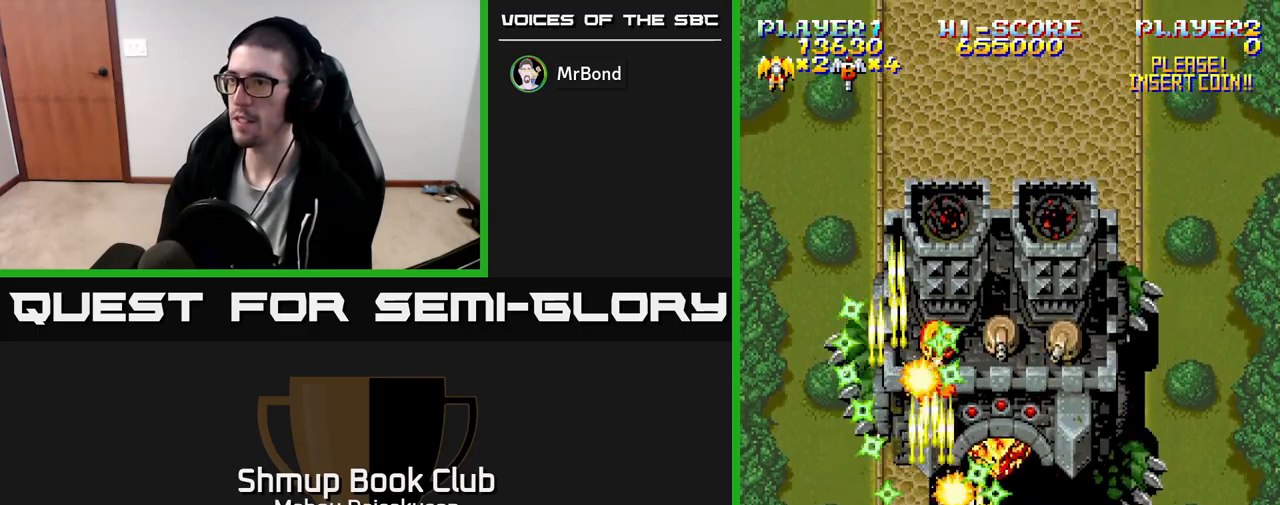
{"buttons": ["A", "DPAD_RIGHT"], "events": [[17, "DPAD_RIGHT", "up"], [333, "DPAD_DOWN", "down"], [467, "DPAD_DOWN", "up"], [467, "DPAD_RIGHT", "down"]]}
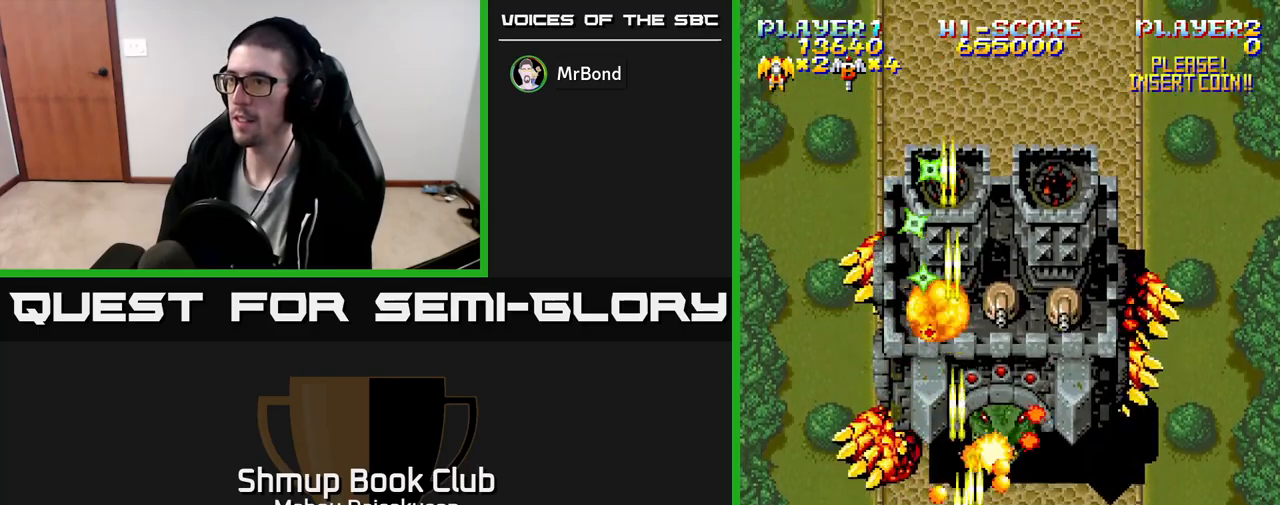
{"buttons": ["A"], "events": [[183, "DPAD_RIGHT", "up"], [183, "DPAD_UP", "down"], [300, "DPAD_LEFT", "down"], [367, "DPAD_UP", "up"], [400, "DPAD_LEFT", "up"]]}
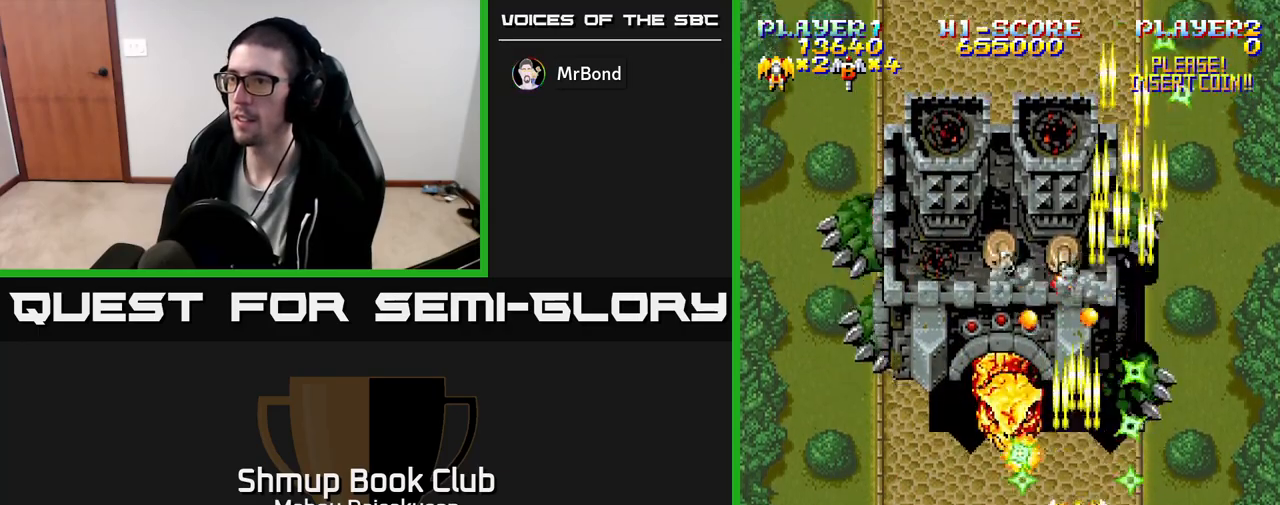
{"buttons": ["A"], "events": [[283, "DPAD_DOWN", "down"], [417, "DPAD_DOWN", "up"]]}
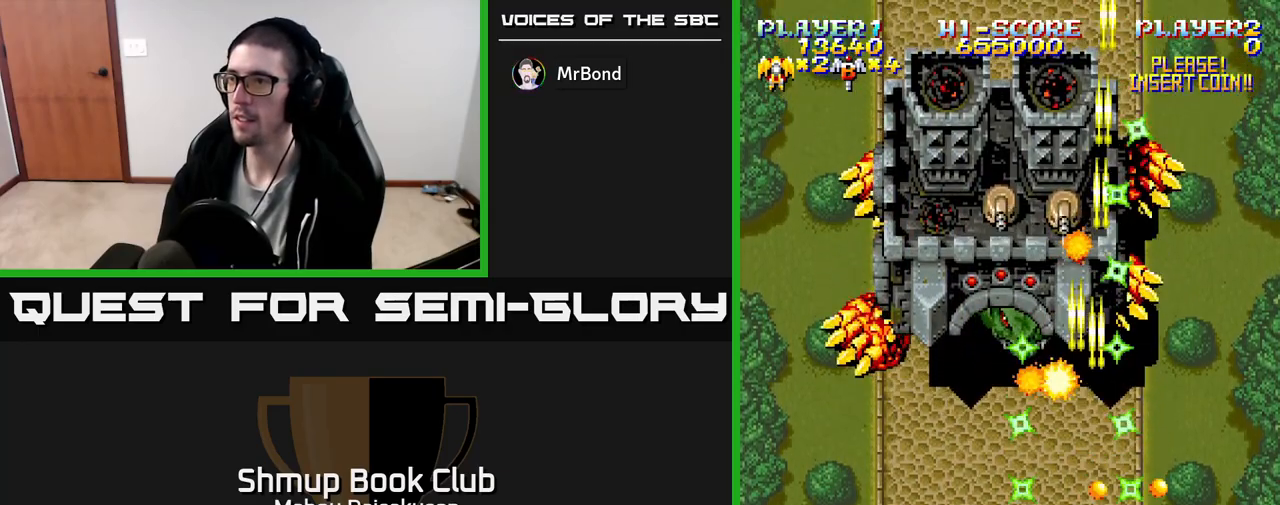
{"buttons": ["A"], "events": [[33, "DPAD_LEFT", "down"], [150, "DPAD_UP", "down"], [183, "DPAD_LEFT", "up"], [350, "DPAD_RIGHT", "down"], [367, "DPAD_UP", "up"], [433, "DPAD_RIGHT", "up"]]}
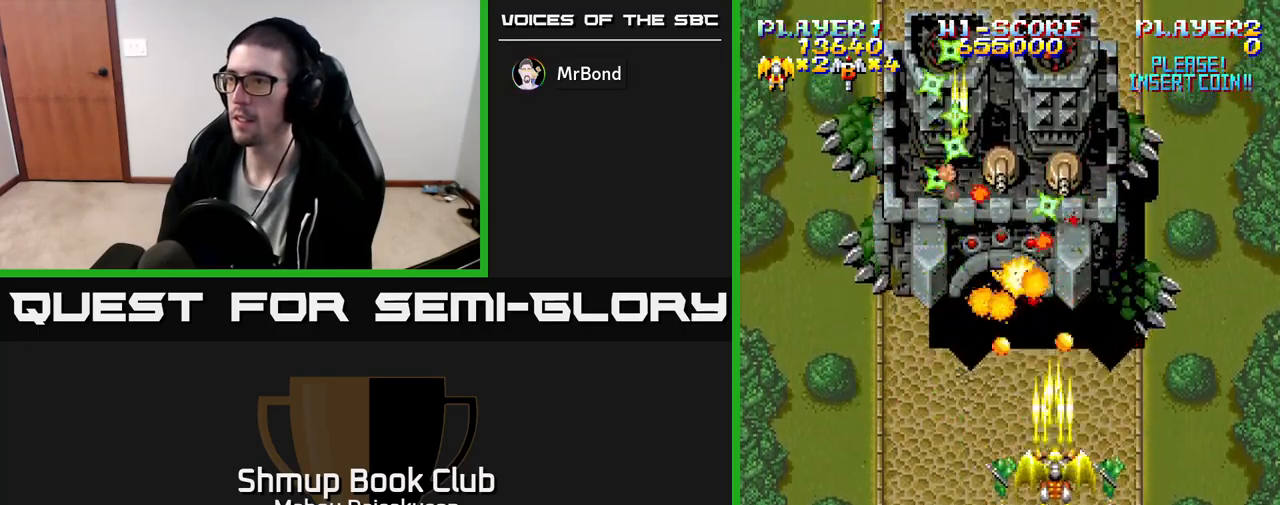
{"buttons": ["A", "DPAD_UP"], "events": [[67, "DPAD_DOWN", "down"], [217, "DPAD_RIGHT", "down"], [317, "DPAD_DOWN", "up"], [433, "DPAD_RIGHT", "up"], [433, "DPAD_UP", "down"]]}
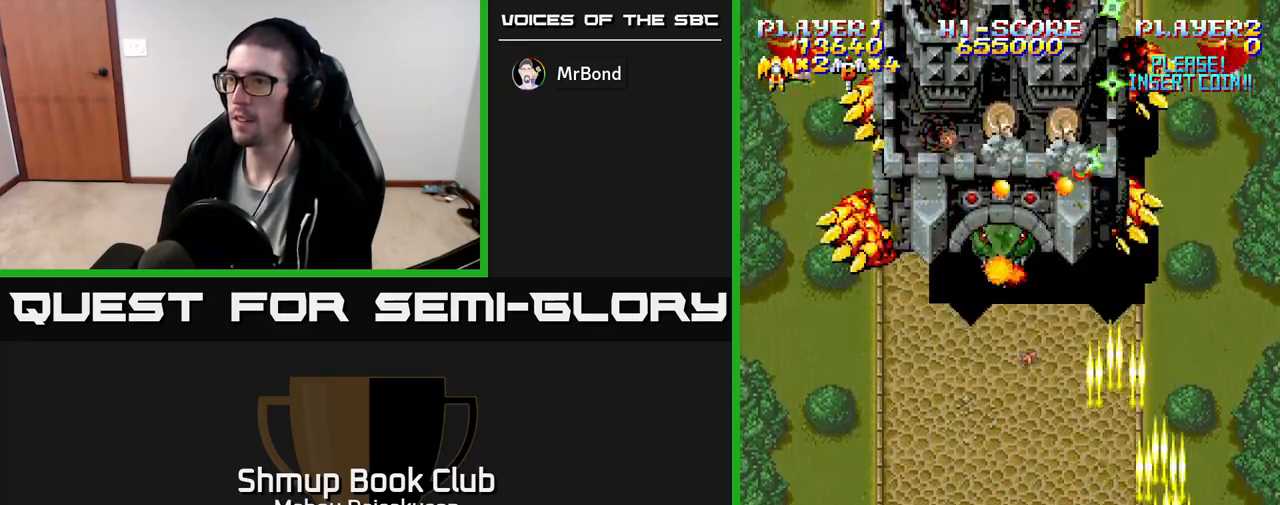
{"buttons": ["A", "DPAD_LEFT"], "events": [[50, "DPAD_LEFT", "down"], [183, "DPAD_UP", "up"]]}
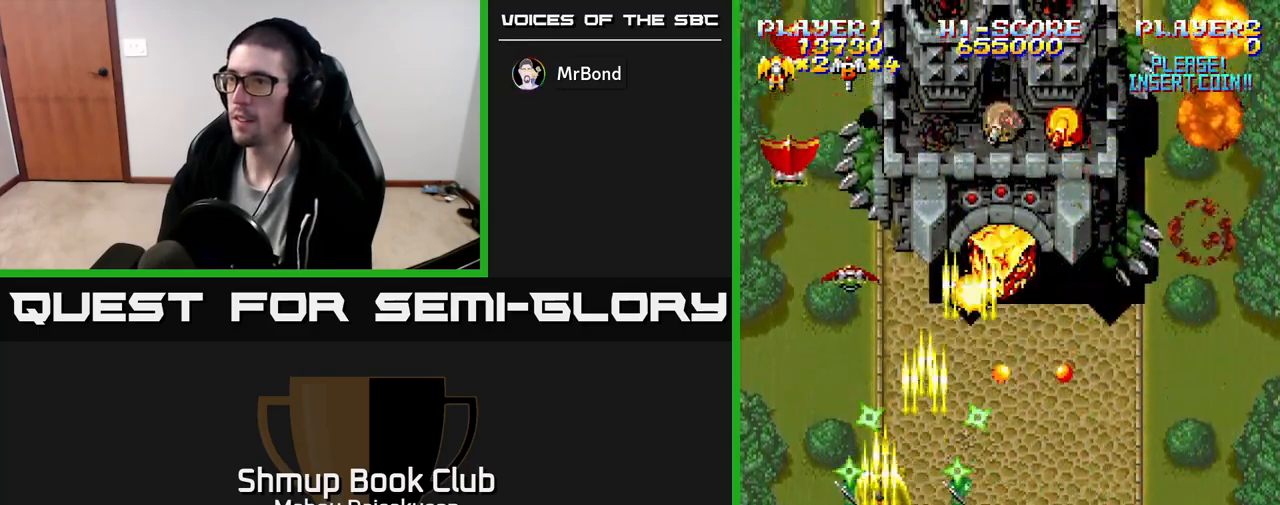
{"buttons": ["A", "DPAD_RIGHT"], "events": [[233, "DPAD_LEFT", "up"], [250, "DPAD_DOWN", "down"], [300, "DPAD_DOWN", "up"], [300, "DPAD_RIGHT", "down"]]}
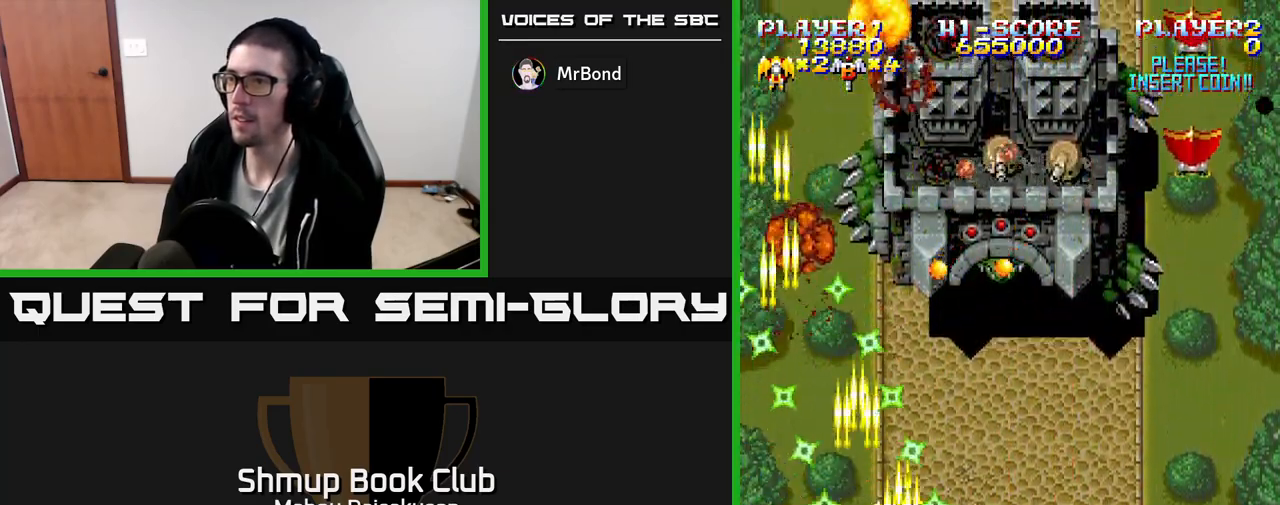
{"buttons": ["A", "DPAD_LEFT"], "events": [[450, "DPAD_RIGHT", "up"], [483, "DPAD_LEFT", "down"]]}
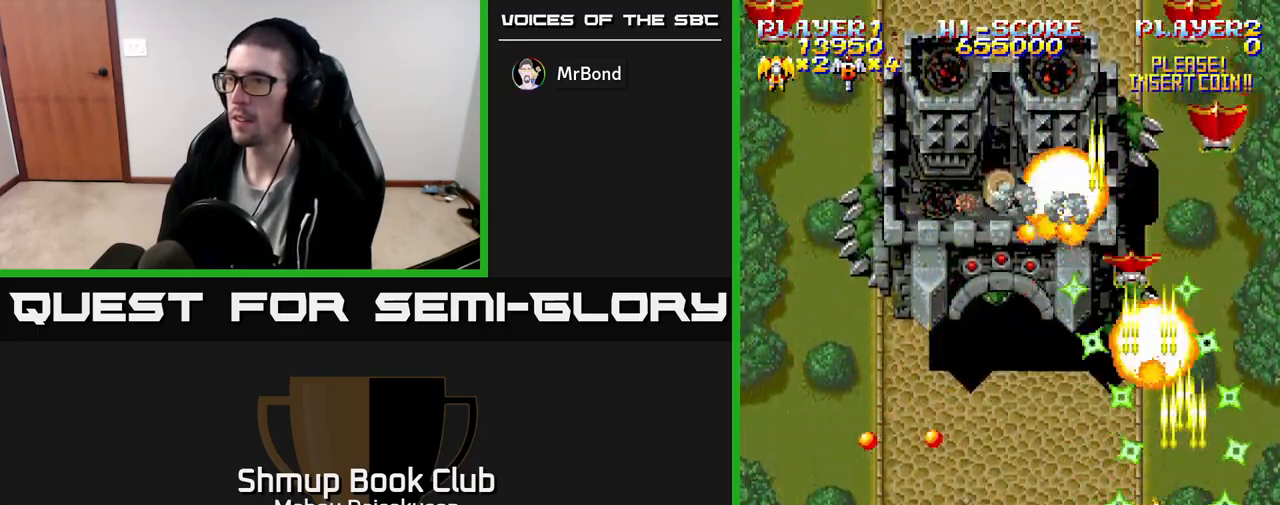
{"buttons": ["A", "DPAD_LEFT"], "events": [[167, "DPAD_LEFT", "up"], [183, "DPAD_DOWN", "down"], [200, "DPAD_RIGHT", "down"], [217, "DPAD_DOWN", "up"], [283, "DPAD_DOWN", "down"], [317, "DPAD_RIGHT", "up"], [350, "DPAD_LEFT", "down"], [383, "DPAD_DOWN", "up"]]}
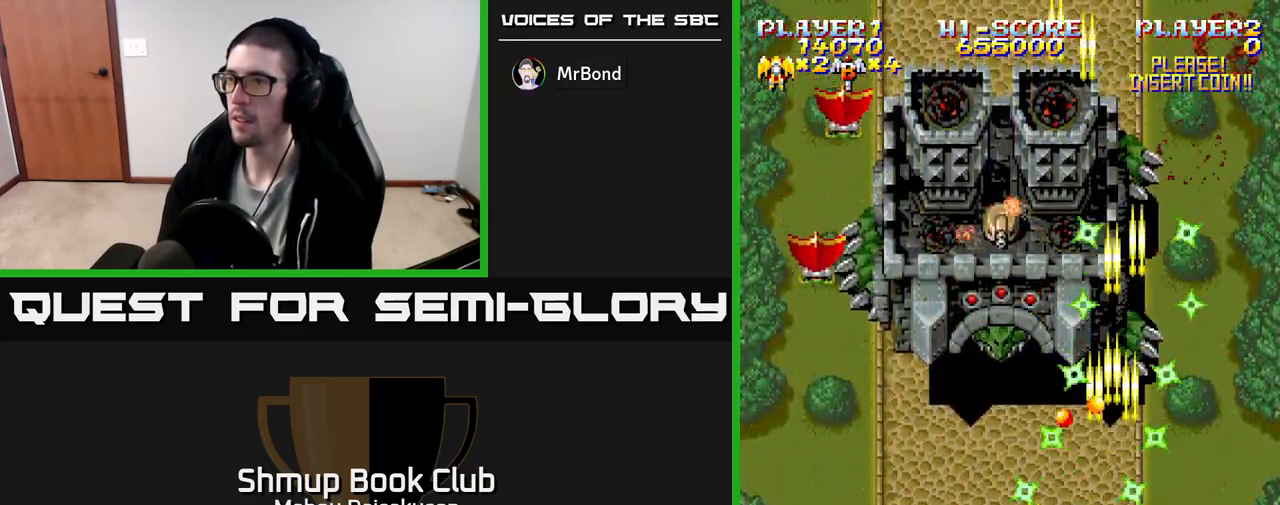
{"buttons": ["A", "DPAD_RIGHT"], "events": [[283, "DPAD_UP", "down"], [350, "DPAD_LEFT", "up"], [350, "DPAD_UP", "up"], [367, "DPAD_DOWN", "down"], [400, "DPAD_RIGHT", "down"], [500, "DPAD_DOWN", "up"]]}
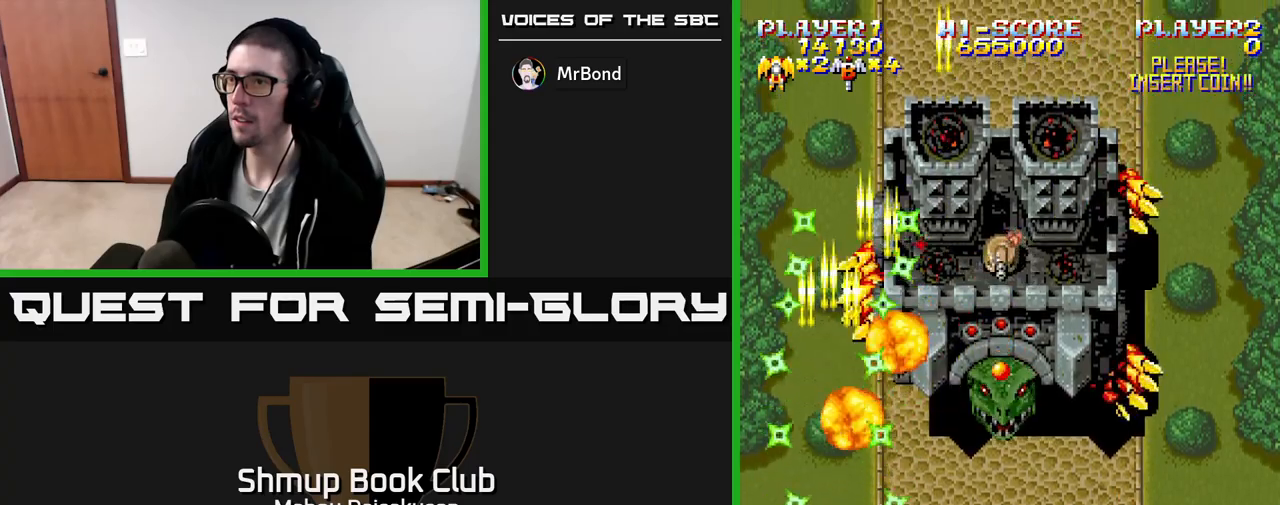
{"buttons": ["A", "DPAD_UP"], "events": [[17, "DPAD_RIGHT", "up"], [67, "DPAD_UP", "down"], [117, "DPAD_UP", "up"], [167, "DPAD_RIGHT", "down"], [200, "DPAD_RIGHT", "up"], [333, "DPAD_UP", "down"]]}
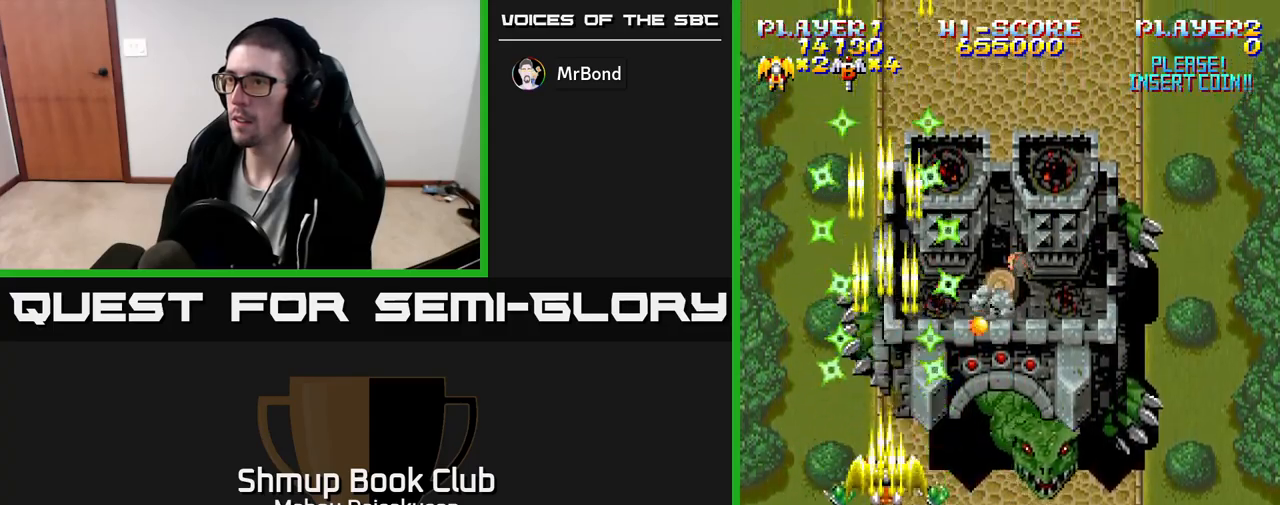
{"buttons": ["A"], "events": [[33, "DPAD_UP", "up"], [117, "DPAD_RIGHT", "down"], [167, "DPAD_DOWN", "down"], [217, "DPAD_RIGHT", "up"], [283, "DPAD_DOWN", "up"], [350, "DPAD_DOWN", "down"], [467, "DPAD_DOWN", "up"]]}
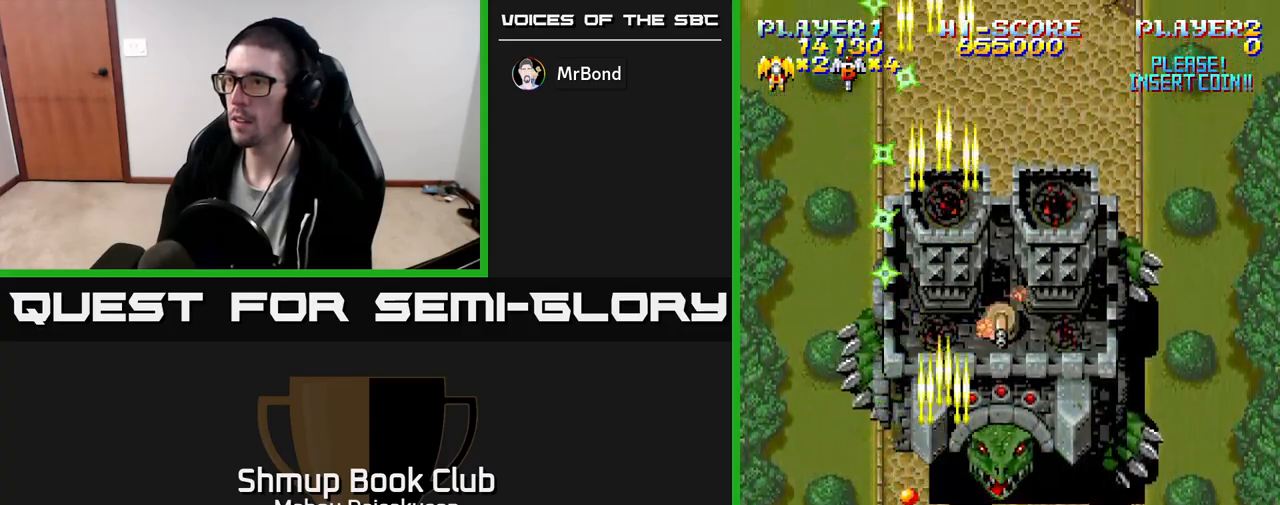
{"buttons": ["A"], "events": [[17, "DPAD_DOWN", "down"], [150, "DPAD_DOWN", "up"], [333, "DPAD_RIGHT", "down"], [383, "DPAD_RIGHT", "up"]]}
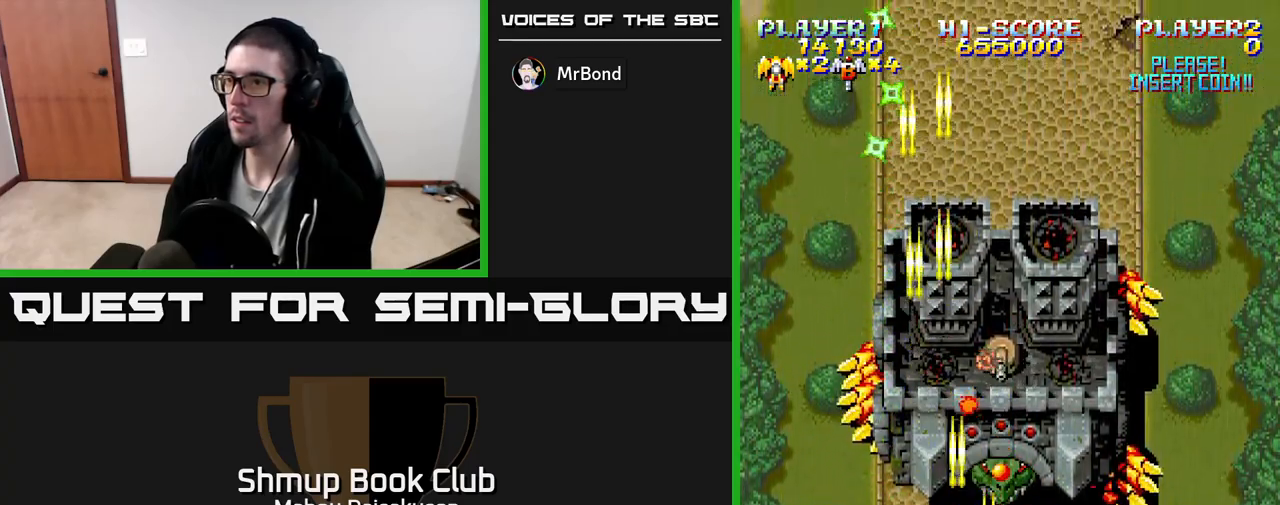
{"buttons": ["A"], "events": [[233, "DPAD_LEFT", "down"], [333, "DPAD_UP", "down"], [367, "DPAD_LEFT", "up"], [483, "DPAD_UP", "up"]]}
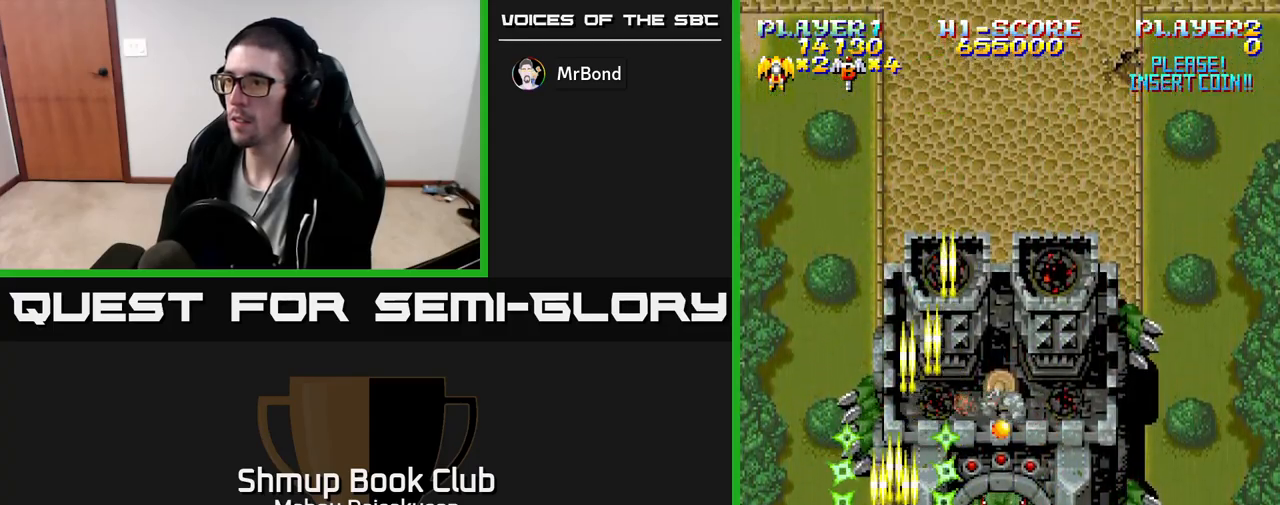
{"buttons": ["A"], "events": [[83, "DPAD_DOWN", "down"], [100, "DPAD_RIGHT", "down"], [200, "DPAD_RIGHT", "up"], [217, "DPAD_DOWN", "up"], [300, "DPAD_DOWN", "down"], [350, "DPAD_DOWN", "up"]]}
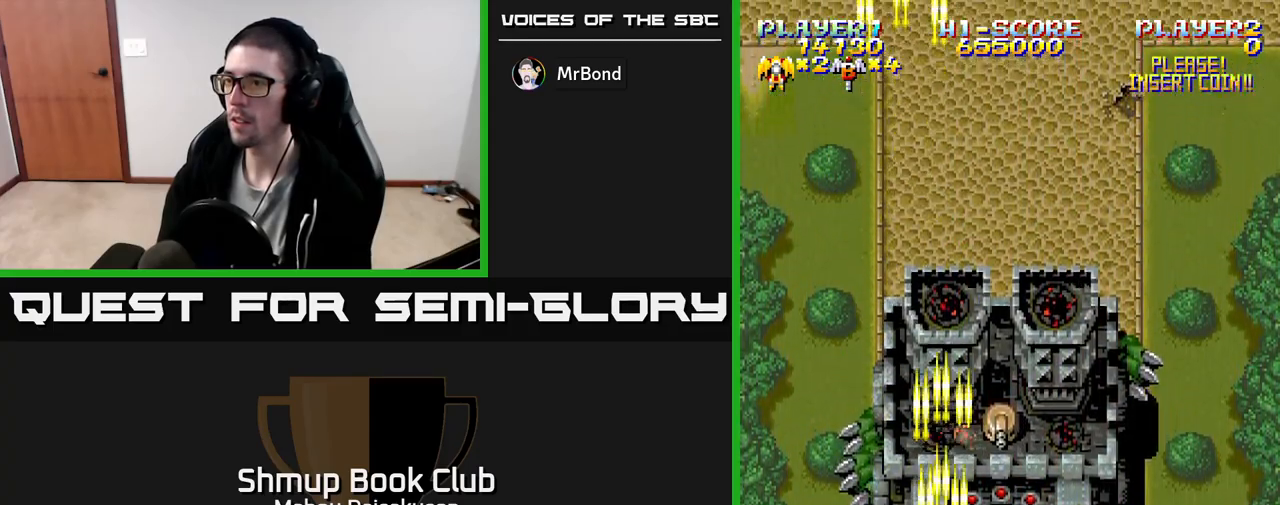
{"buttons": ["A", "DPAD_LEFT"], "events": [[33, "DPAD_LEFT", "down"], [117, "DPAD_LEFT", "up"], [217, "DPAD_RIGHT", "down"], [467, "DPAD_RIGHT", "up"], [500, "DPAD_LEFT", "down"]]}
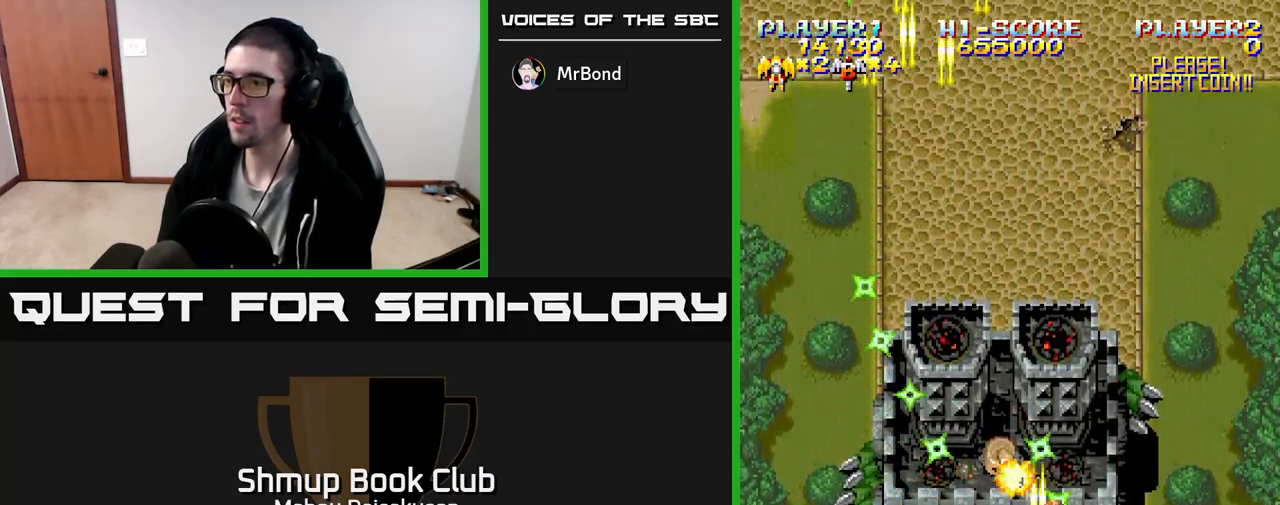
{"buttons": ["A"], "events": [[17, "DPAD_DOWN", "down"], [100, "DPAD_LEFT", "up"], [133, "DPAD_RIGHT", "down"], [183, "DPAD_DOWN", "up"], [233, "DPAD_RIGHT", "up"]]}
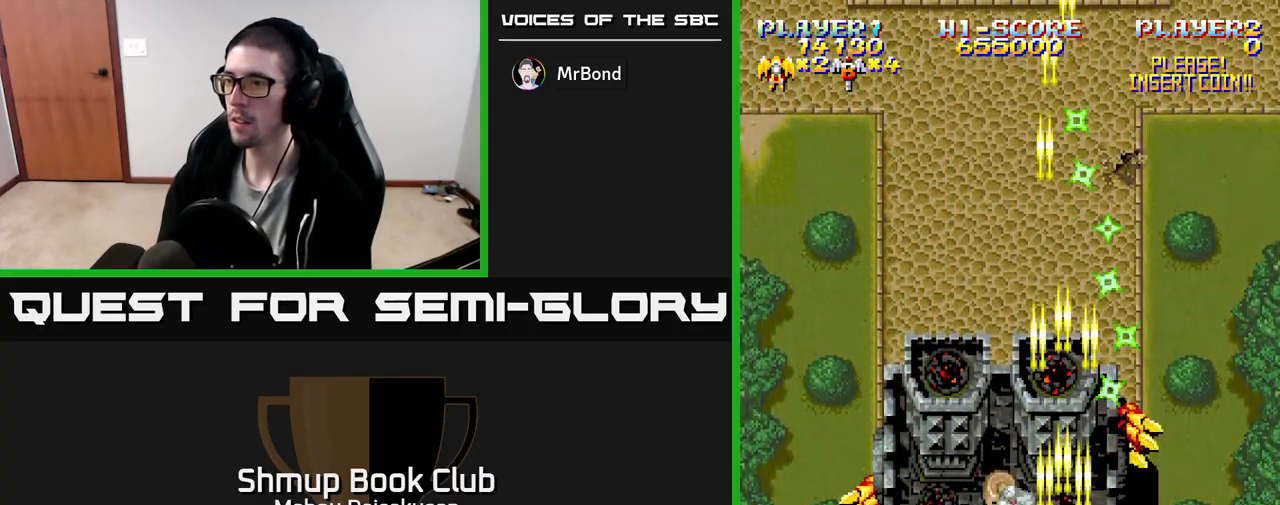
{"buttons": ["A", "DPAD_LEFT"], "events": [[200, "DPAD_RIGHT", "down"], [400, "DPAD_RIGHT", "up"], [417, "DPAD_UP", "down"], [433, "DPAD_LEFT", "down"], [500, "DPAD_UP", "up"]]}
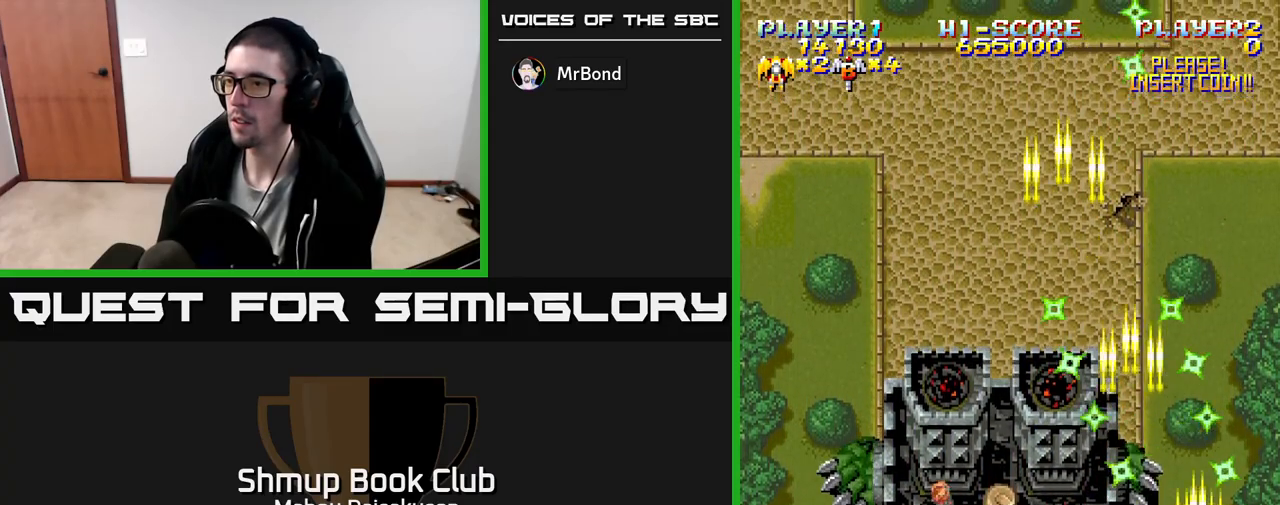
{"buttons": ["A"], "events": [[283, "DPAD_DOWN", "down"], [283, "DPAD_LEFT", "up"], [367, "DPAD_DOWN", "up"]]}
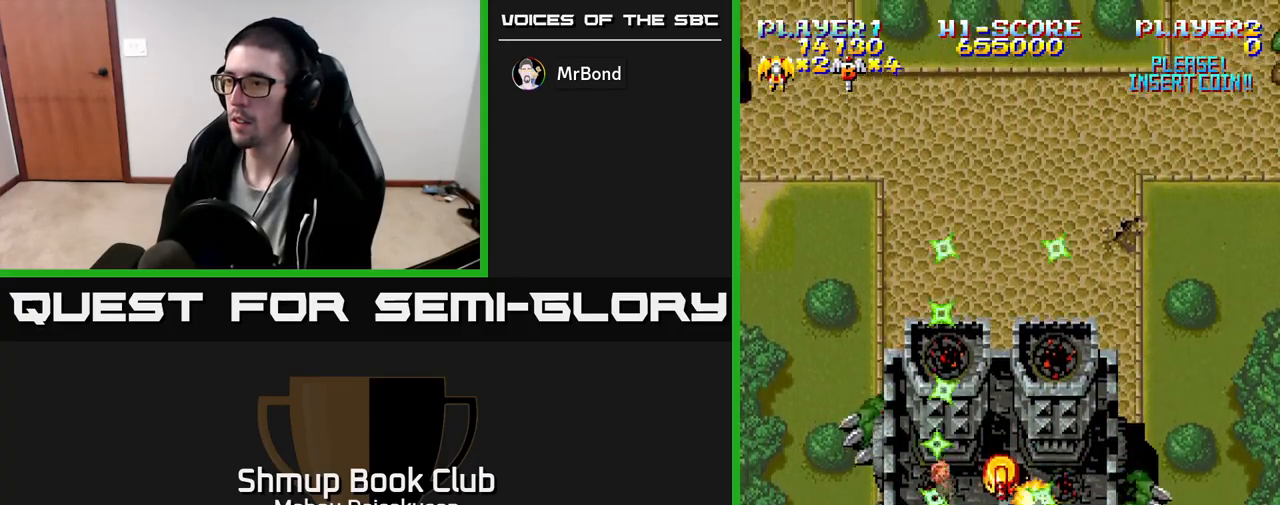
{"buttons": ["A"], "events": [[117, "DPAD_LEFT", "down"], [267, "DPAD_LEFT", "up"], [283, "DPAD_RIGHT", "down"], [283, "DPAD_UP", "down"], [350, "DPAD_RIGHT", "up"], [367, "DPAD_UP", "up"]]}